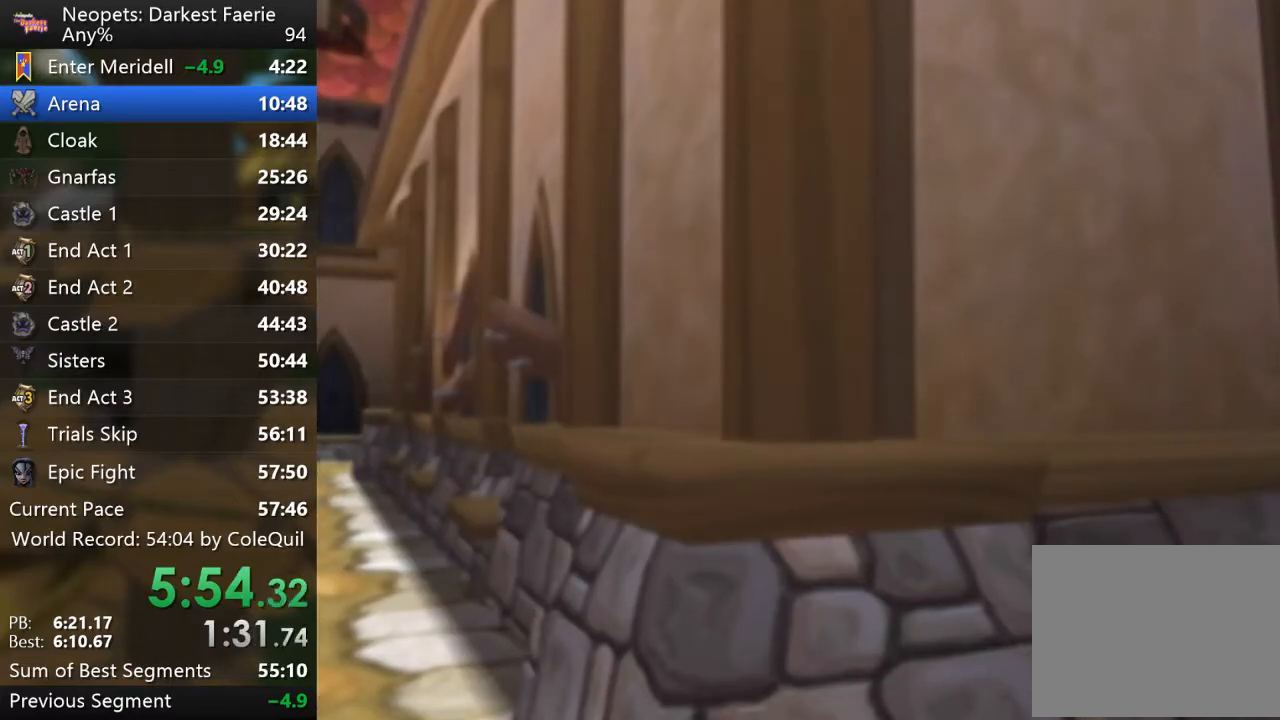
Gameplay with a controller (PlayStation layout); each line is a JSON object with the inputs held at the frame after it. "events" lists button and stick changes between this image and that frame as [ms after this image, input, new state], when the widget could be followed in between. Not read: L3 R3.
{"buttons": ["R1"], "left_stick": "down", "right_stick": "center", "events": [[367, "R1", "down"], [367, "left_stick", "down"]]}
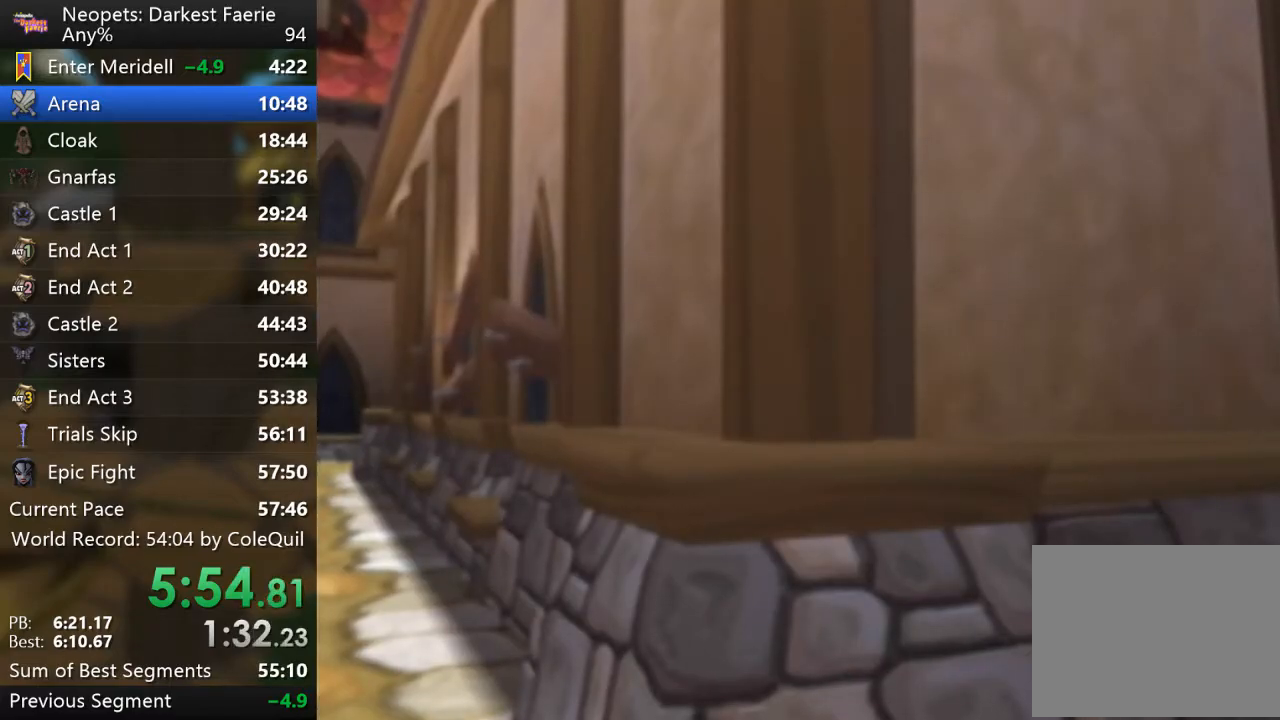
{"buttons": ["R1"], "left_stick": "down", "right_stick": "center", "events": []}
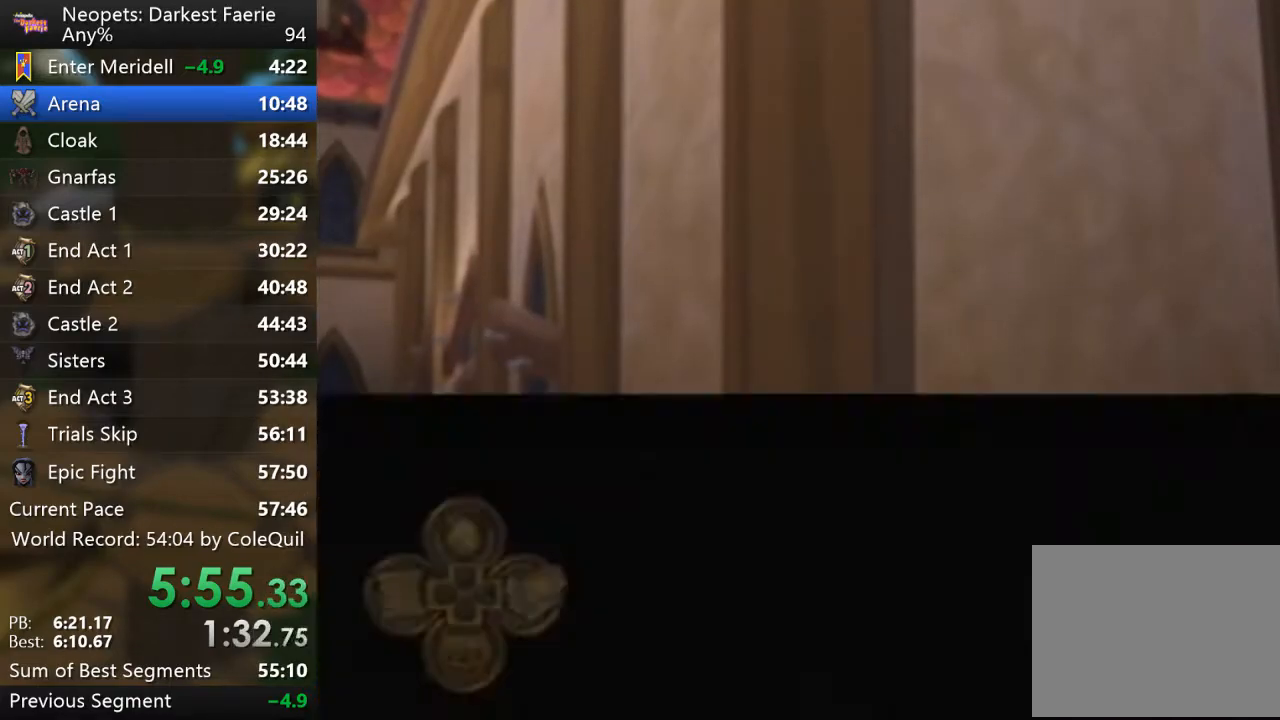
{"buttons": ["R1"], "left_stick": "down", "right_stick": "center", "events": []}
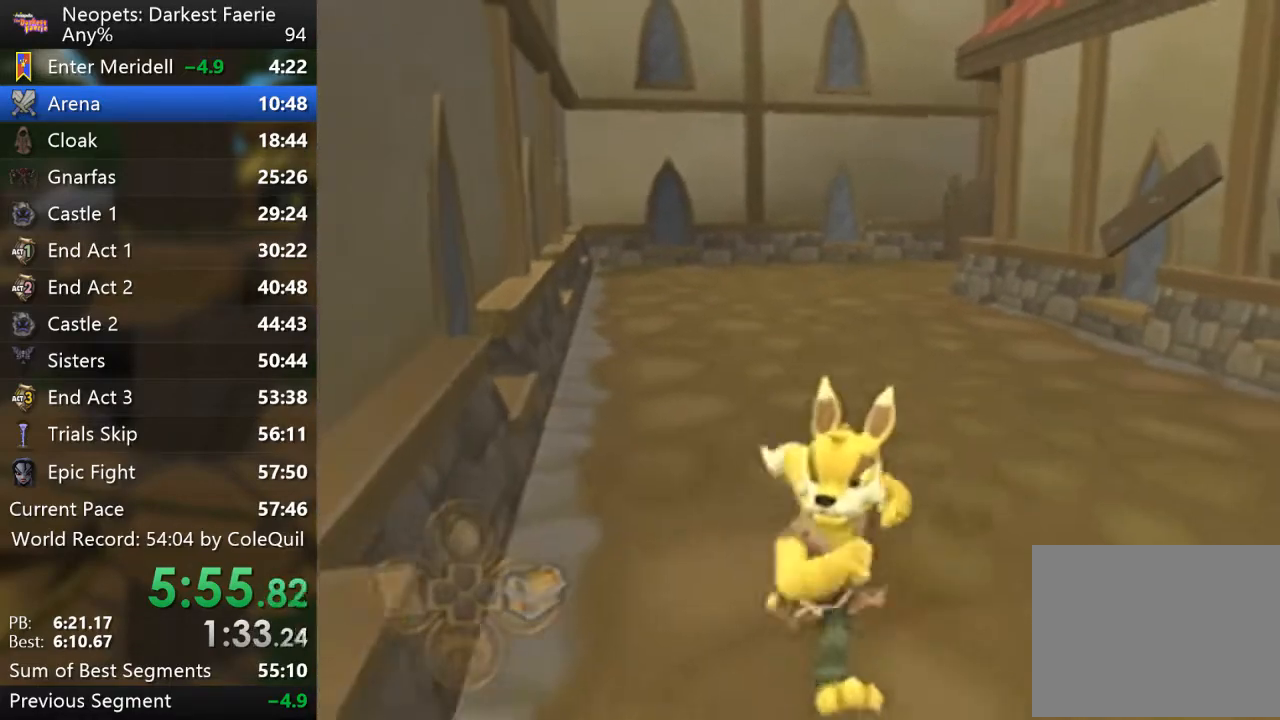
{"buttons": ["R1"], "left_stick": "down", "right_stick": "right", "events": [[217, "right_stick", "right"]]}
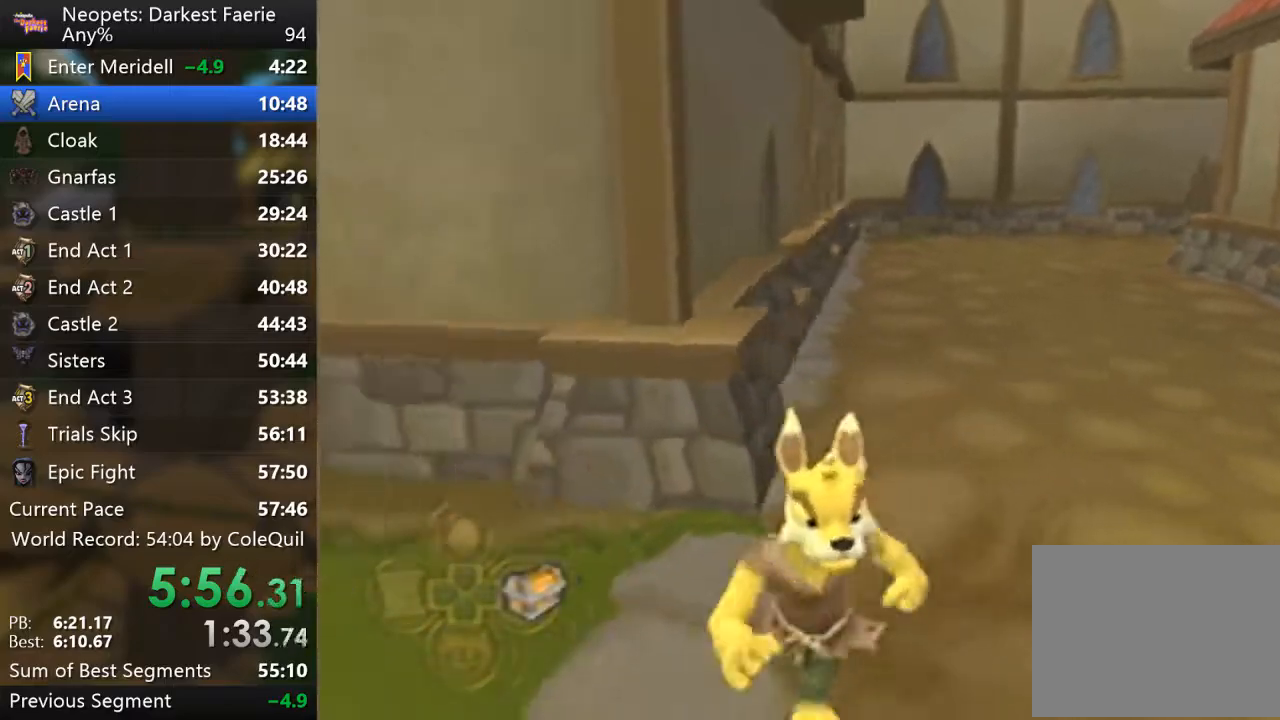
{"buttons": ["R1"], "left_stick": "up-left", "right_stick": "center", "events": [[100, "left_stick", "left"], [217, "left_stick", "up-left"], [284, "right_stick", "center"]]}
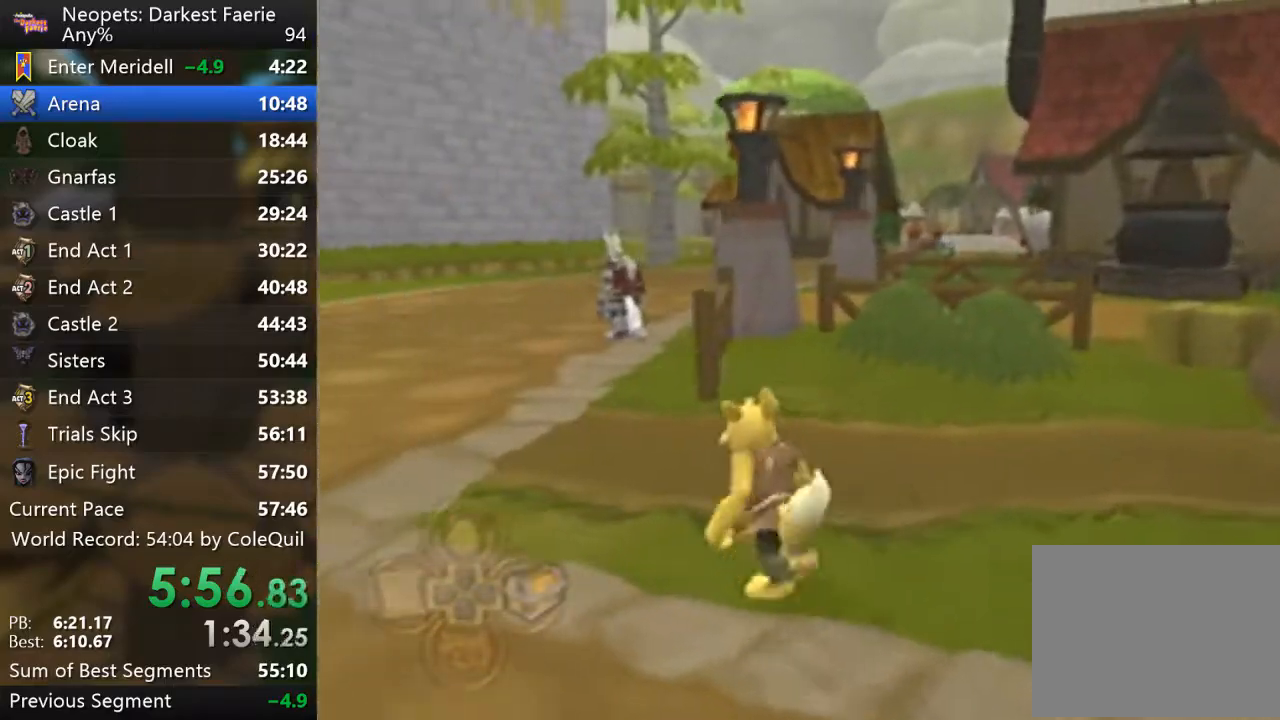
{"buttons": ["R1"], "left_stick": "up-left", "right_stick": "center", "events": []}
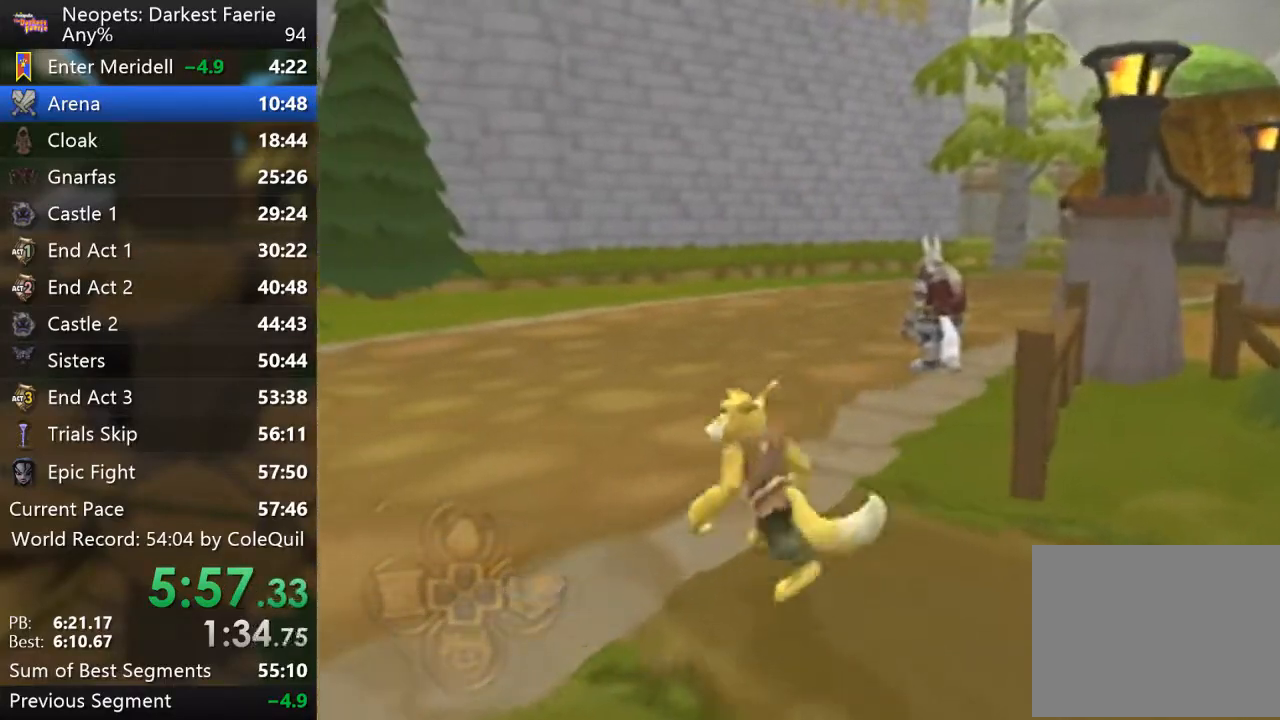
{"buttons": ["R1"], "left_stick": "up", "right_stick": "center", "events": [[501, "left_stick", "up"]]}
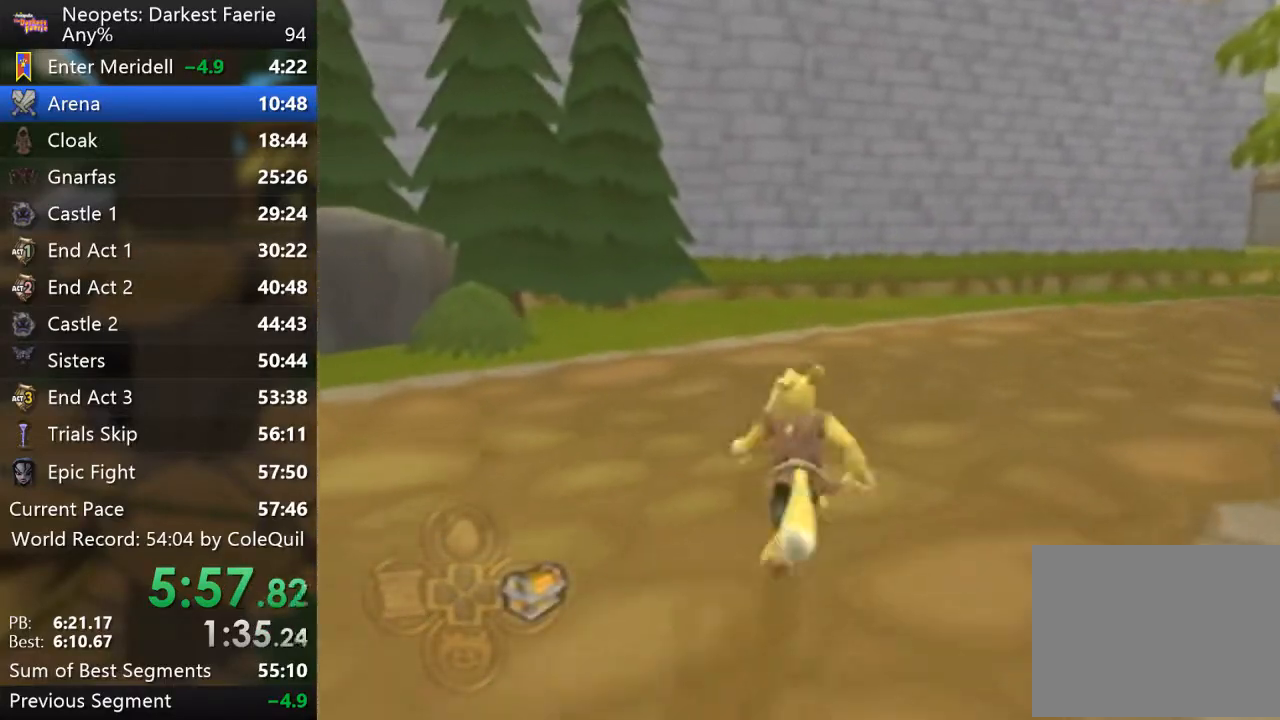
{"buttons": ["R1"], "left_stick": "up", "right_stick": "center", "events": []}
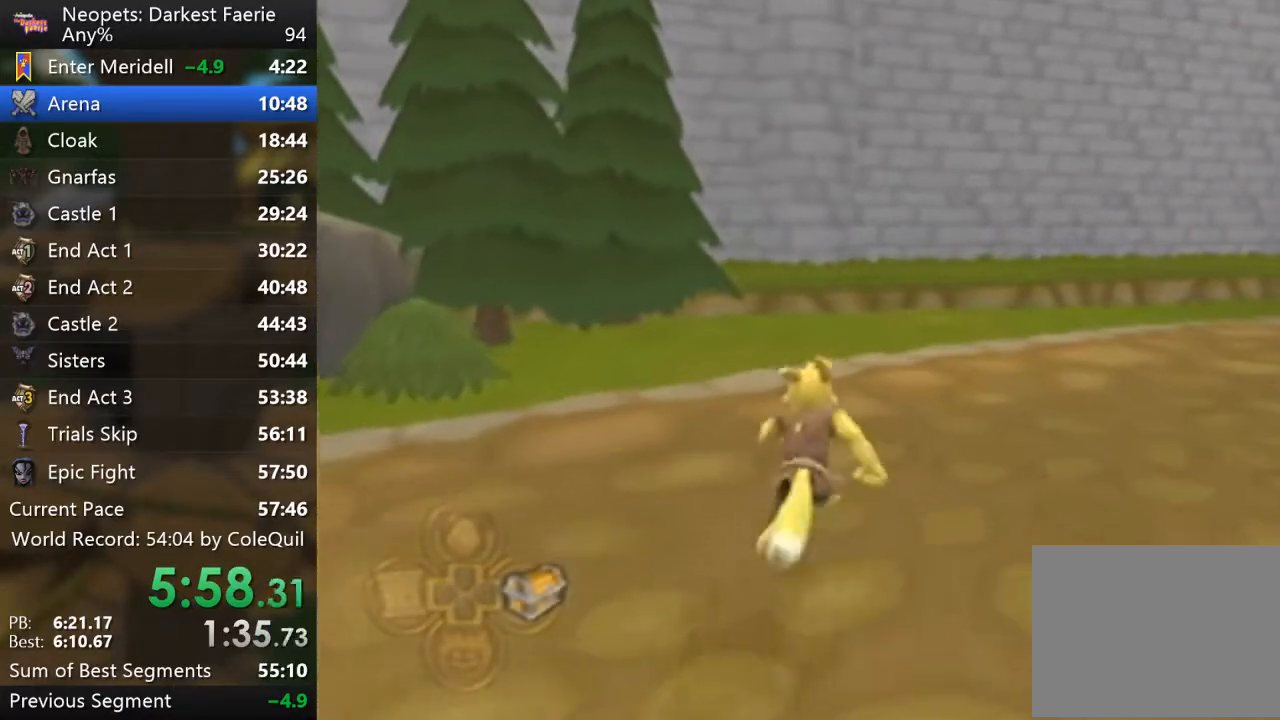
{"buttons": ["R1"], "left_stick": "up", "right_stick": "center", "events": []}
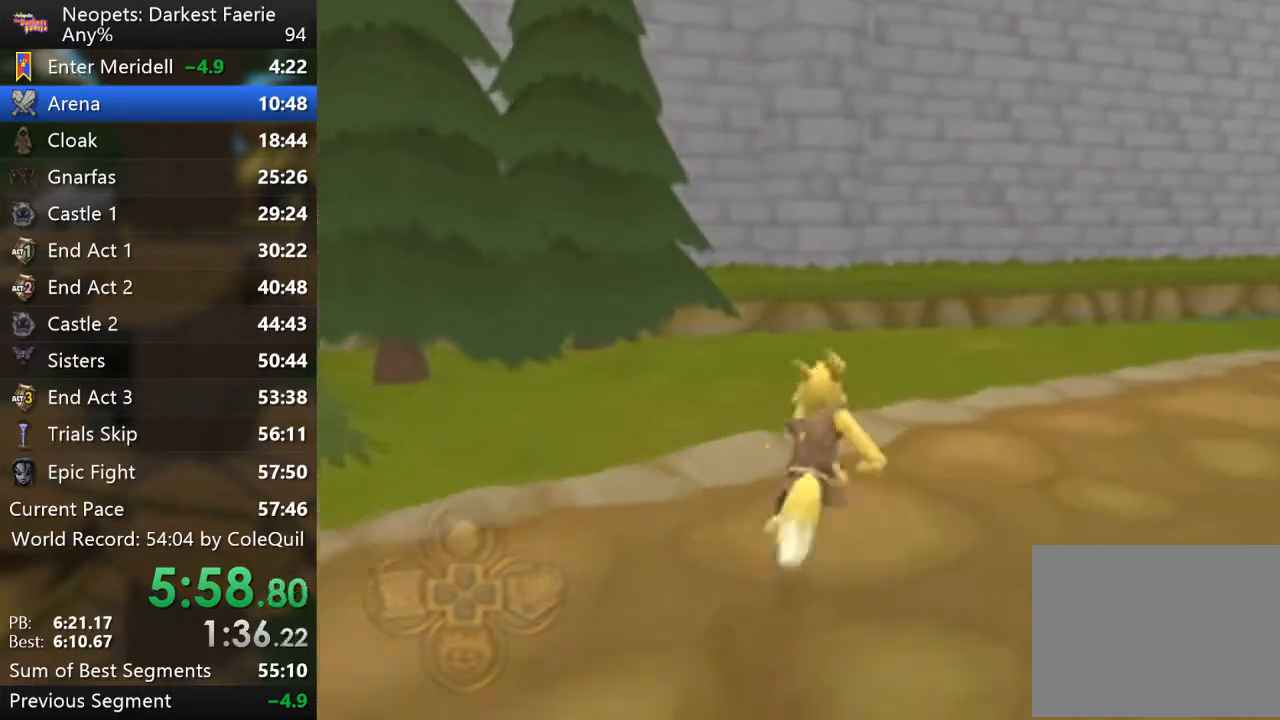
{"buttons": ["R1"], "left_stick": "up", "right_stick": "center", "events": []}
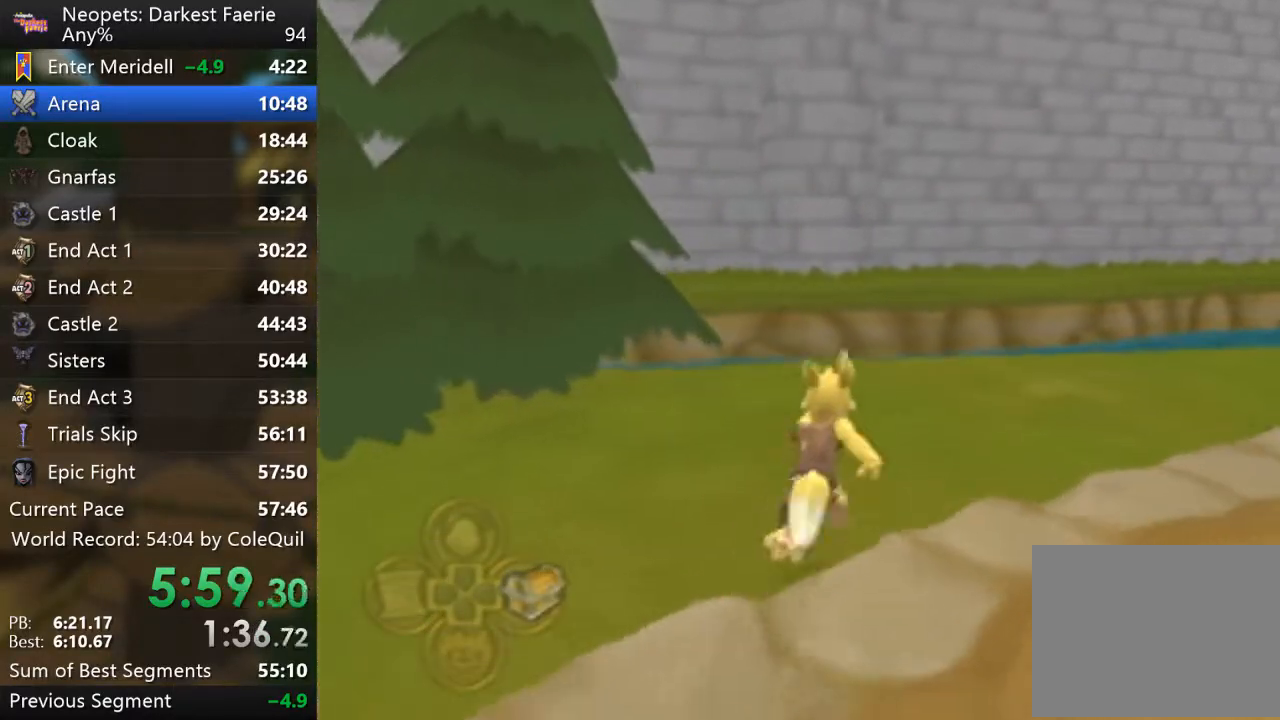
{"buttons": ["R1"], "left_stick": "up", "right_stick": "center", "events": [[217, "right_stick", "right"], [384, "right_stick", "center"]]}
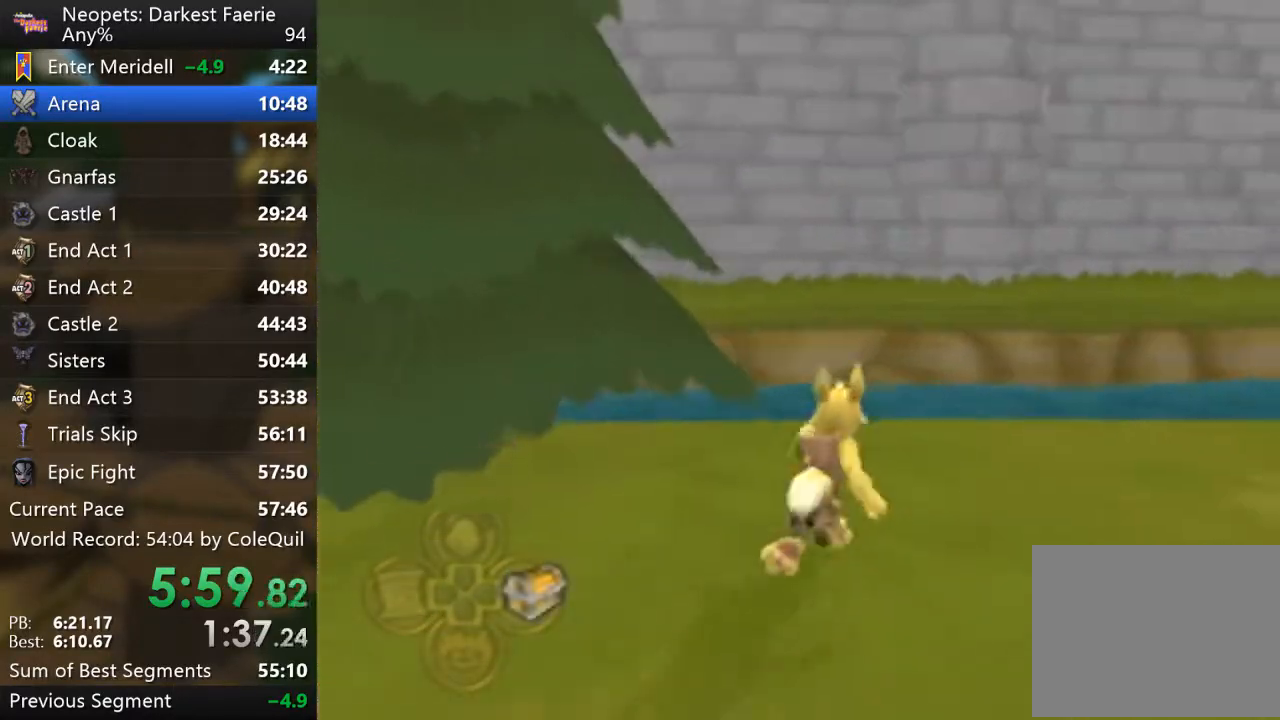
{"buttons": ["L2", "R1"], "left_stick": "up", "right_stick": "center", "events": [[234, "L2", "down"]]}
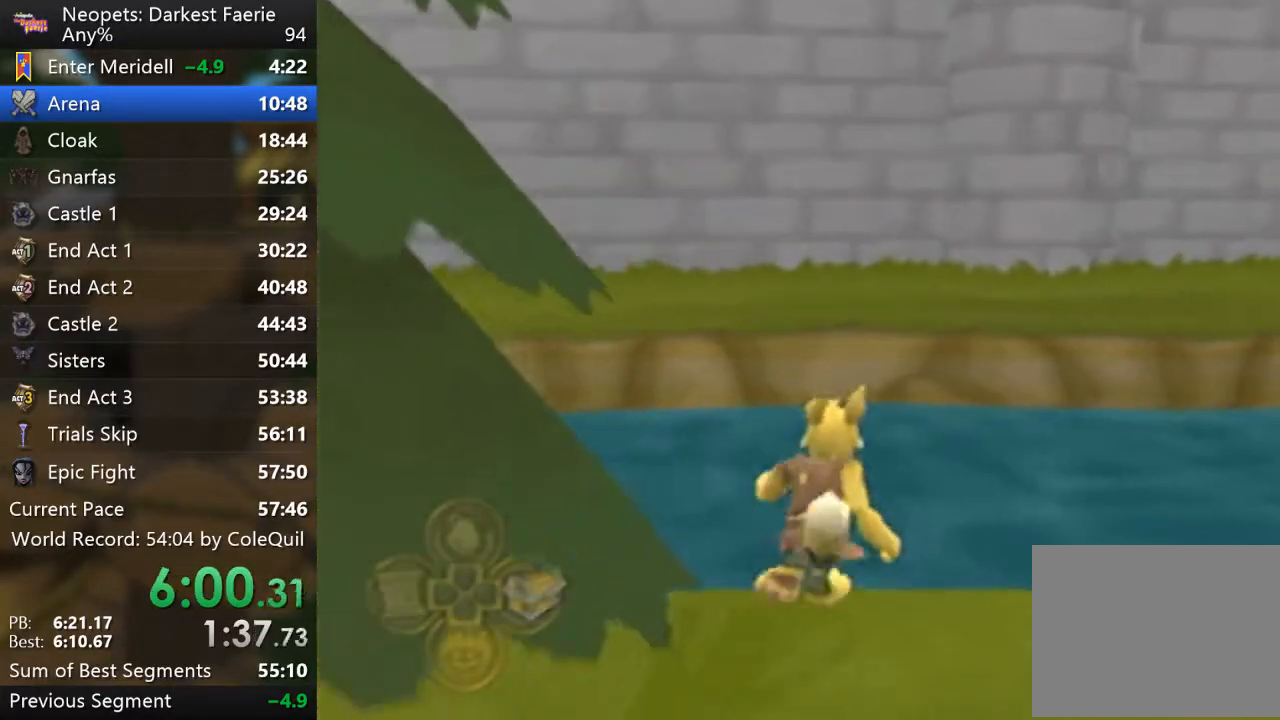
{"buttons": ["L2", "R1"], "left_stick": "up", "right_stick": "center", "events": []}
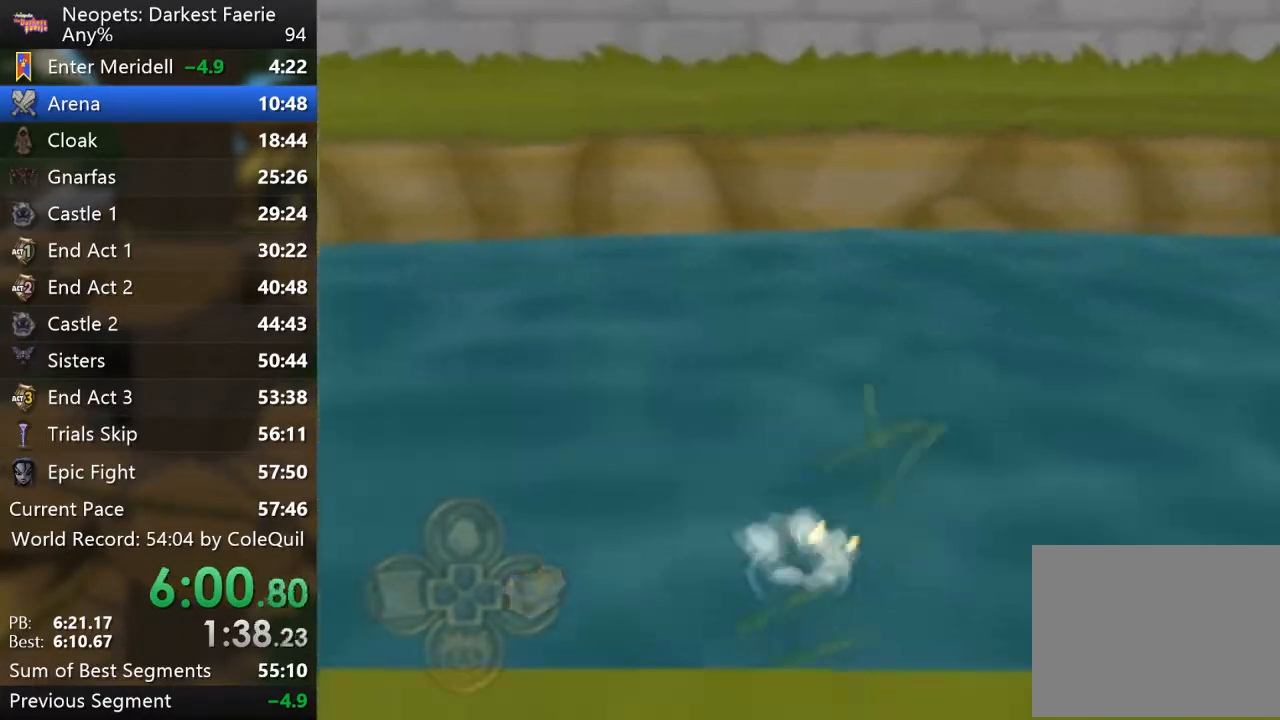
{"buttons": ["R1"], "left_stick": "up", "right_stick": "center", "events": [[83, "L2", "up"]]}
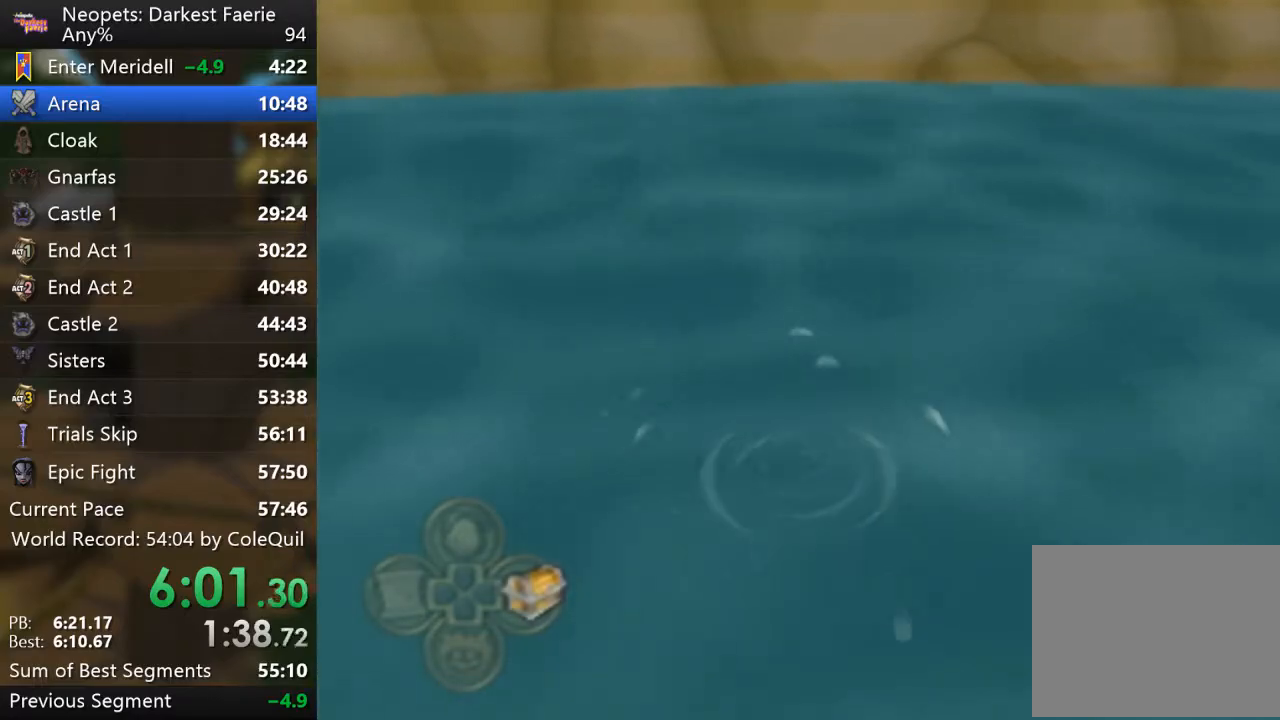
{"buttons": ["R1"], "left_stick": "up", "right_stick": "center", "events": []}
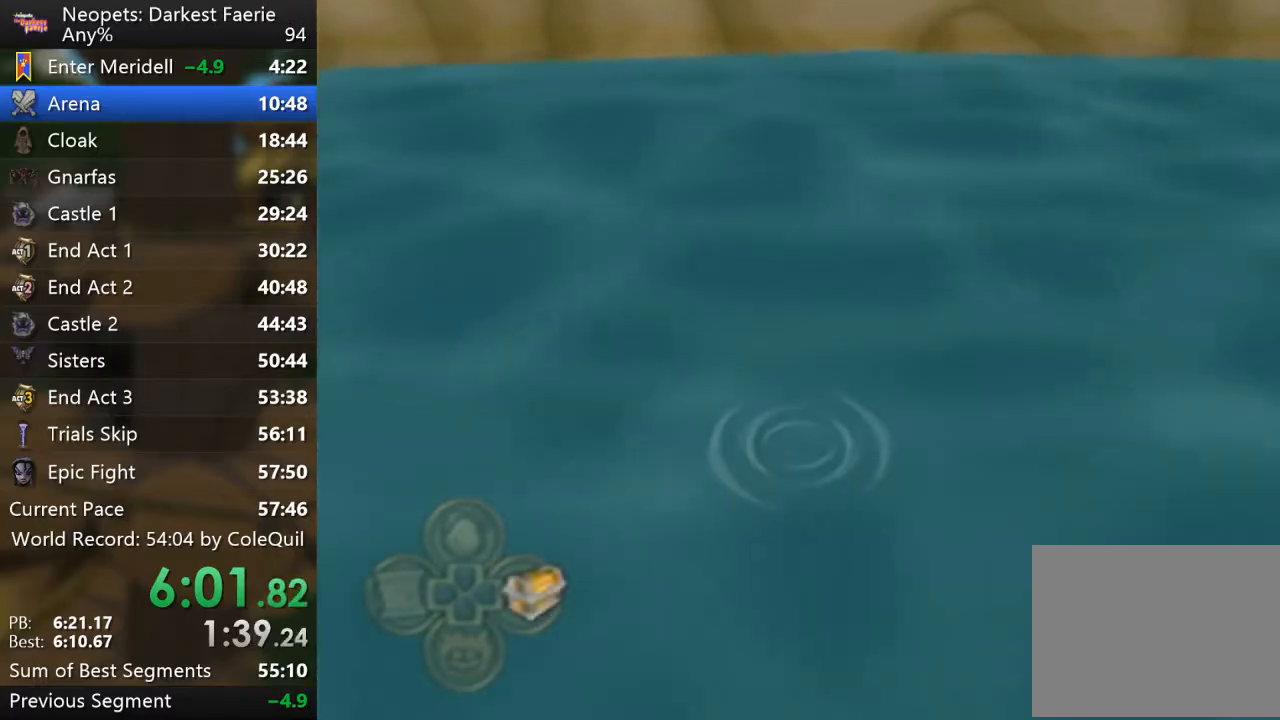
{"buttons": ["R1"], "left_stick": "up", "right_stick": "center", "events": []}
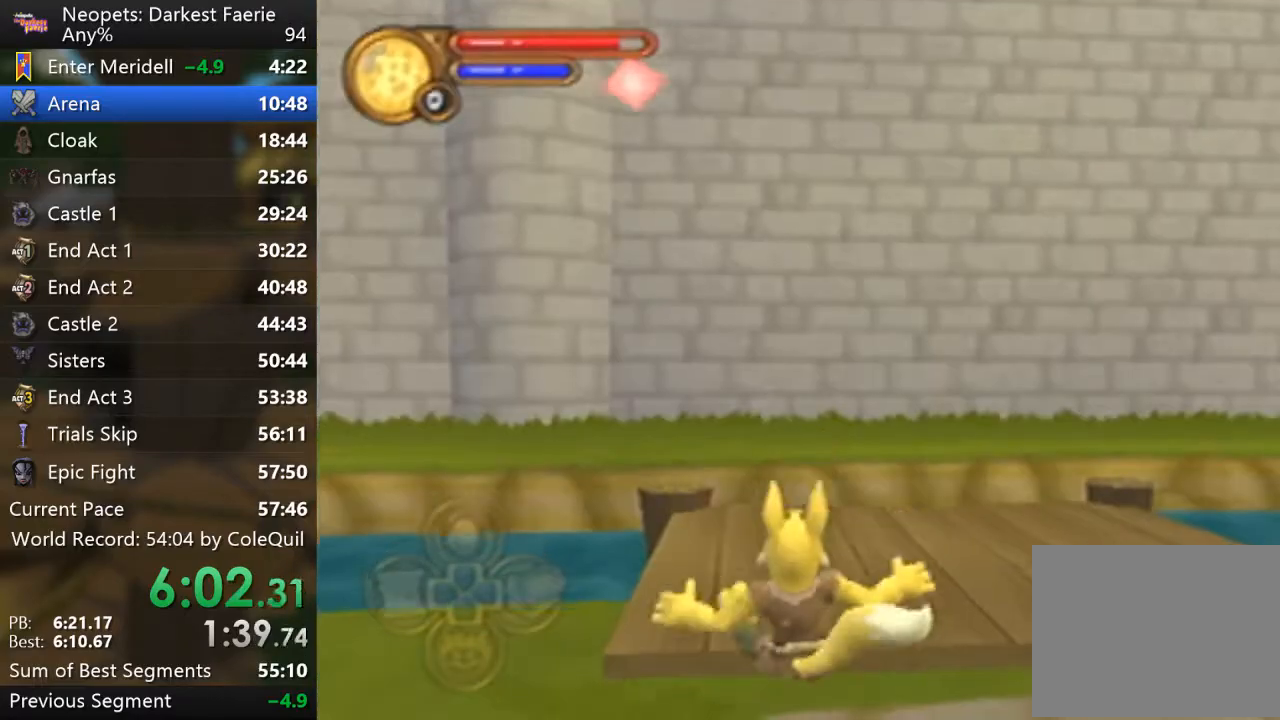
{"buttons": ["R1"], "left_stick": "up", "right_stick": "up-left", "events": [[301, "right_stick", "up-left"]]}
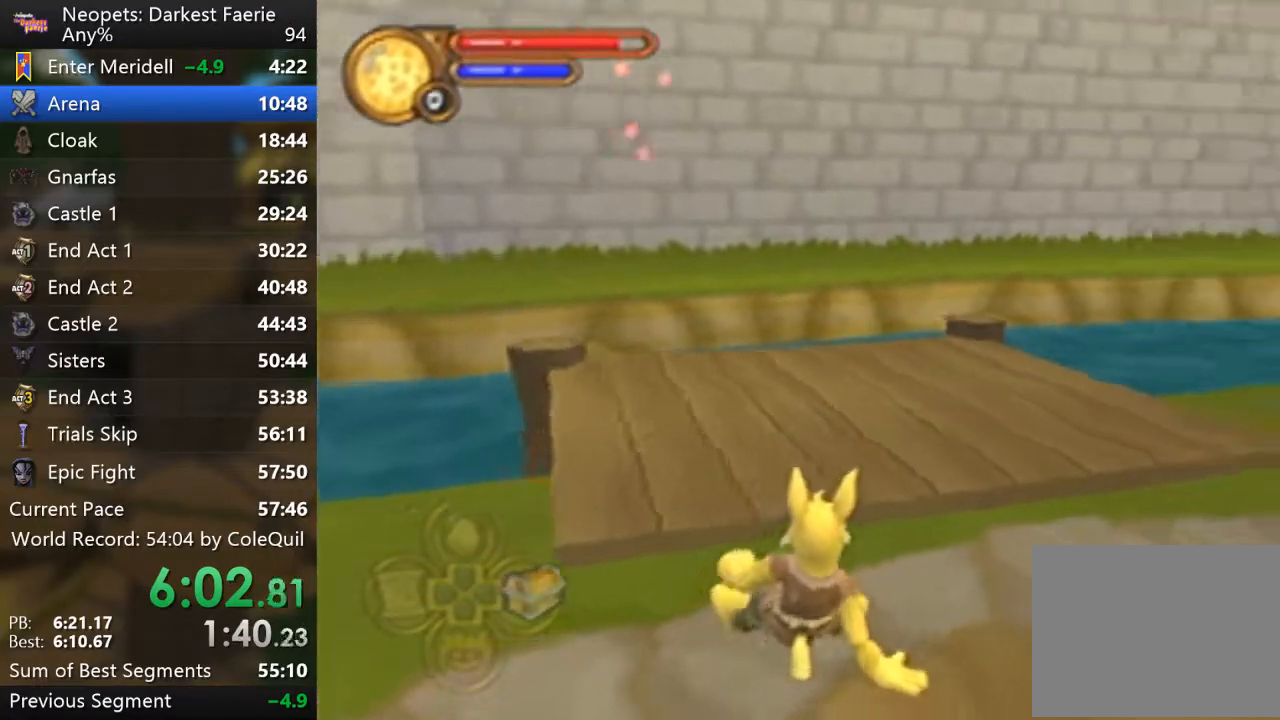
{"buttons": ["R1"], "left_stick": "up", "right_stick": "center", "events": [[467, "right_stick", "center"]]}
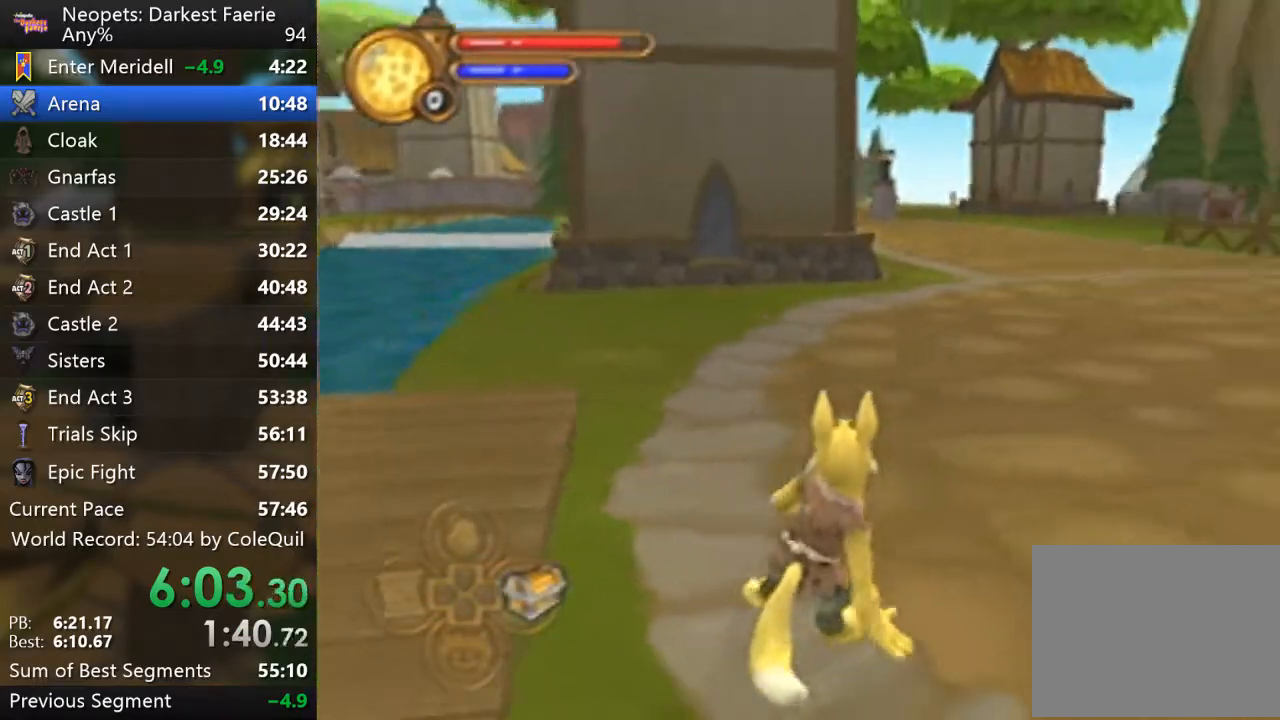
{"buttons": ["R1"], "left_stick": "up", "right_stick": "center", "events": [[234, "left_stick", "up-right"], [251, "right_stick", "left"], [418, "left_stick", "up"], [484, "right_stick", "center"]]}
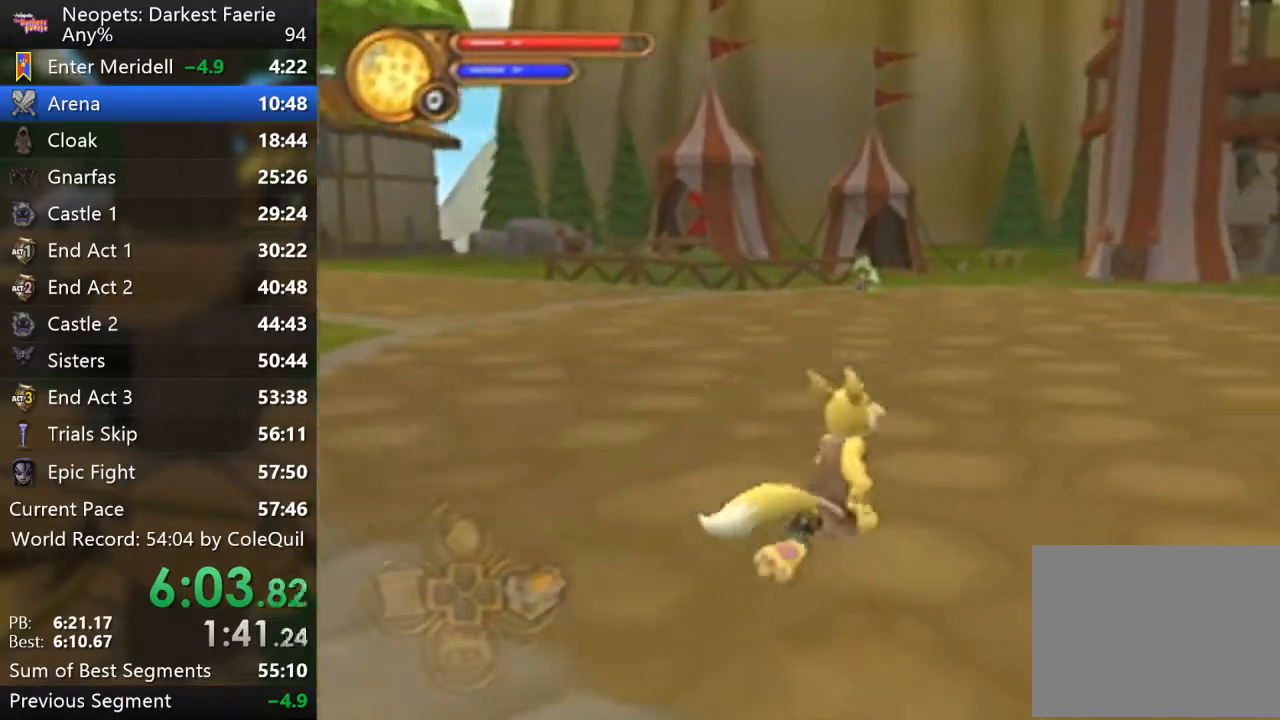
{"buttons": ["R1"], "left_stick": "up-left", "right_stick": "center", "events": [[67, "left_stick", "up-left"]]}
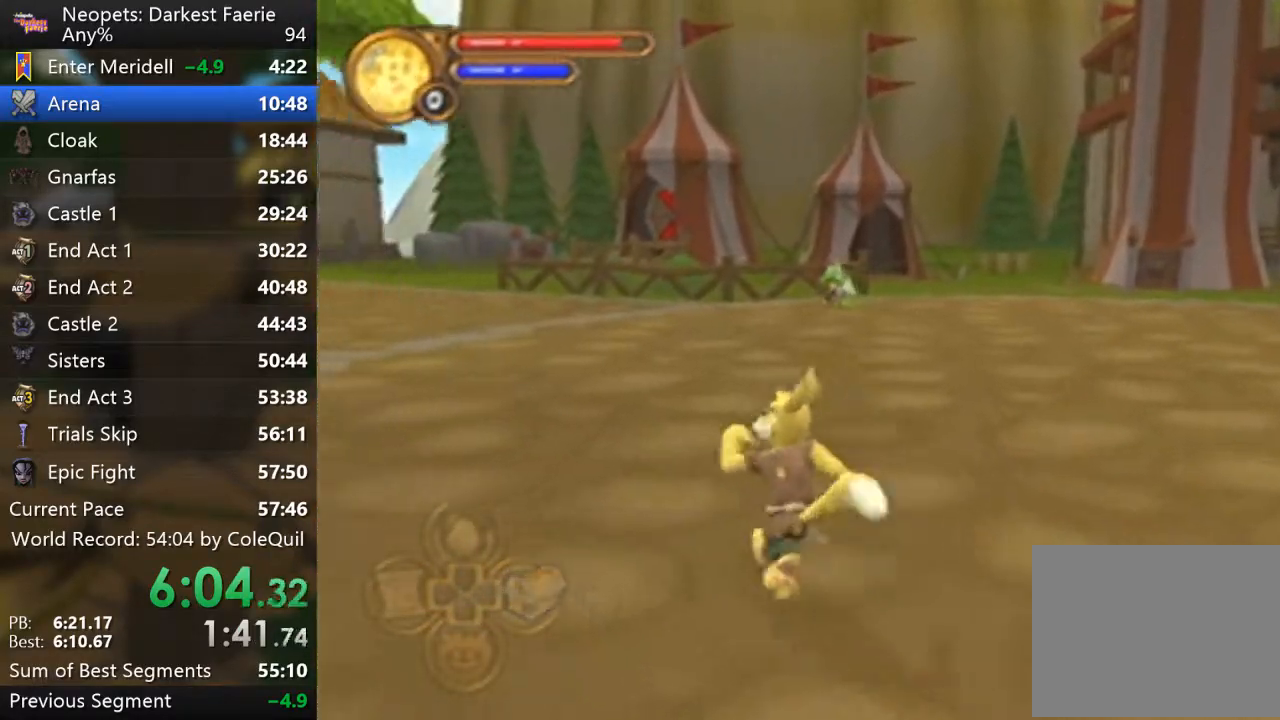
{"buttons": ["R1"], "left_stick": "up", "right_stick": "right", "events": [[317, "right_stick", "right"], [501, "left_stick", "up"]]}
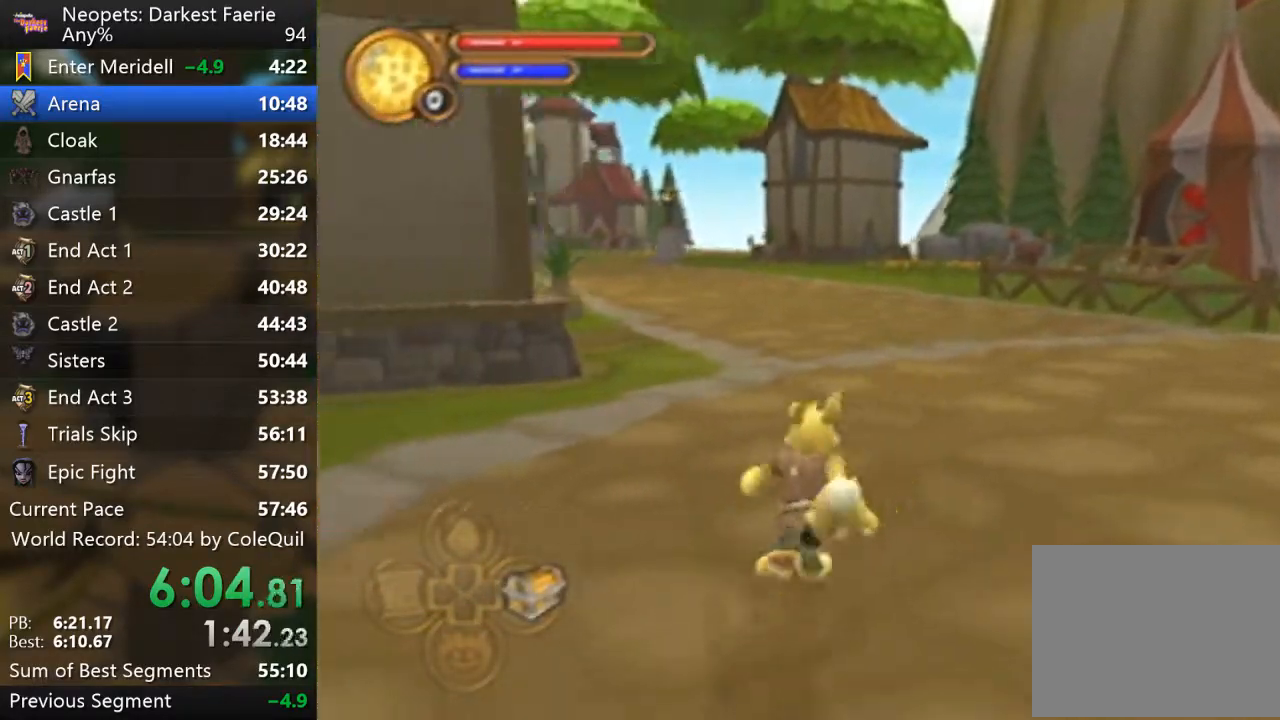
{"buttons": ["R1"], "left_stick": "up", "right_stick": "center", "events": [[33, "right_stick", "center"]]}
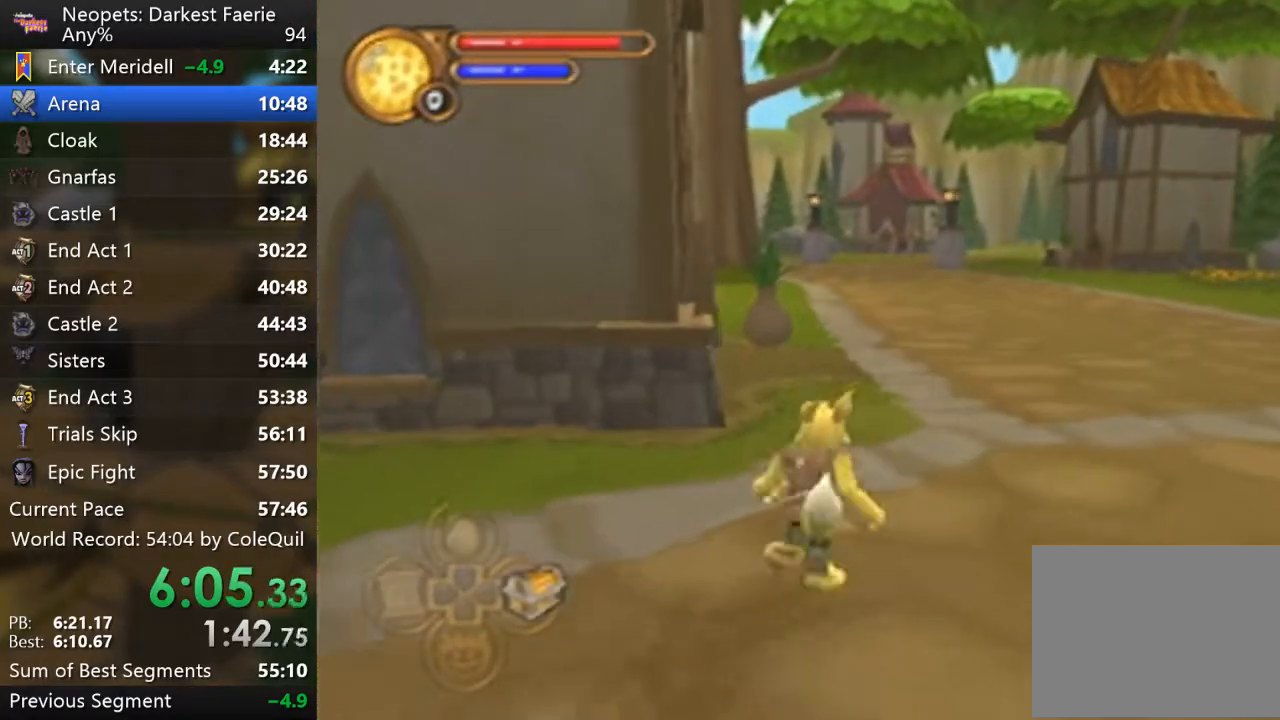
{"buttons": ["R1"], "left_stick": "up", "right_stick": "center", "events": [[217, "DPAD_DOWN", "down"], [334, "DPAD_DOWN", "up"], [418, "DPAD_DOWN", "down"], [501, "DPAD_DOWN", "up"]]}
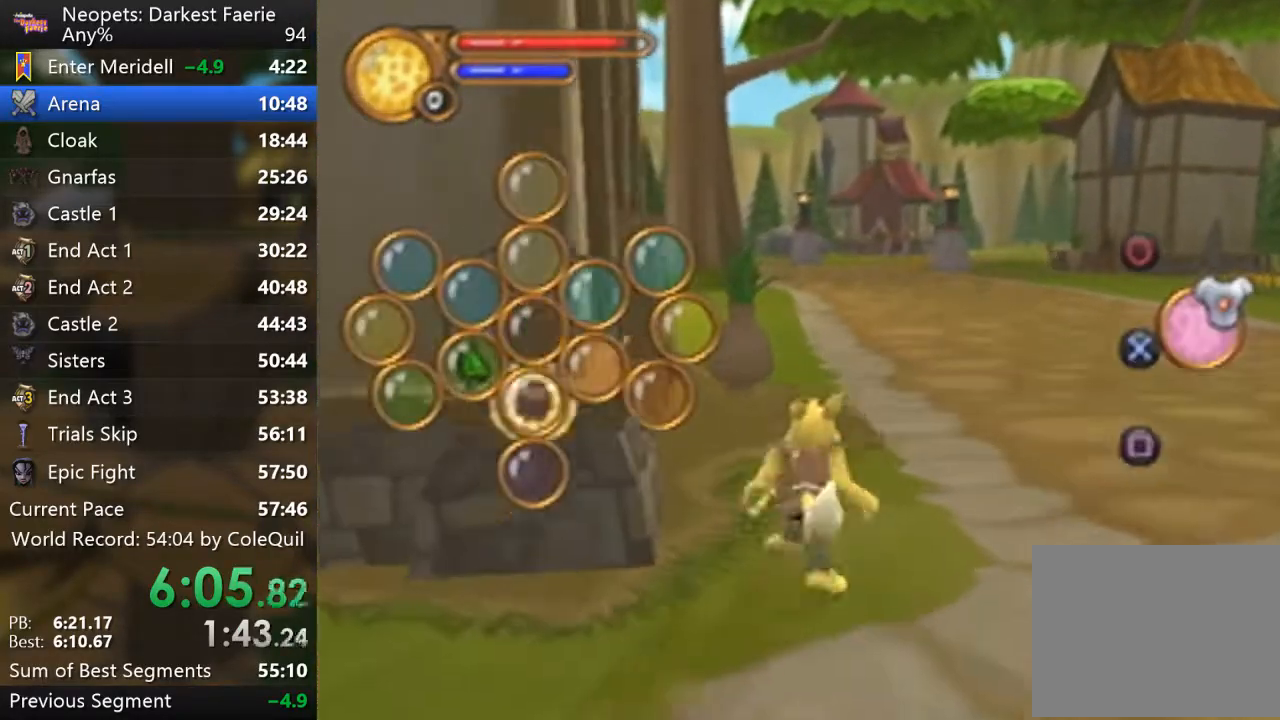
{"buttons": ["R1"], "left_stick": "up", "right_stick": "center", "events": [[100, "DPAD_LEFT", "down"], [267, "DPAD_LEFT", "up"], [350, "TRIANGLE", "down"], [484, "TRIANGLE", "up"]]}
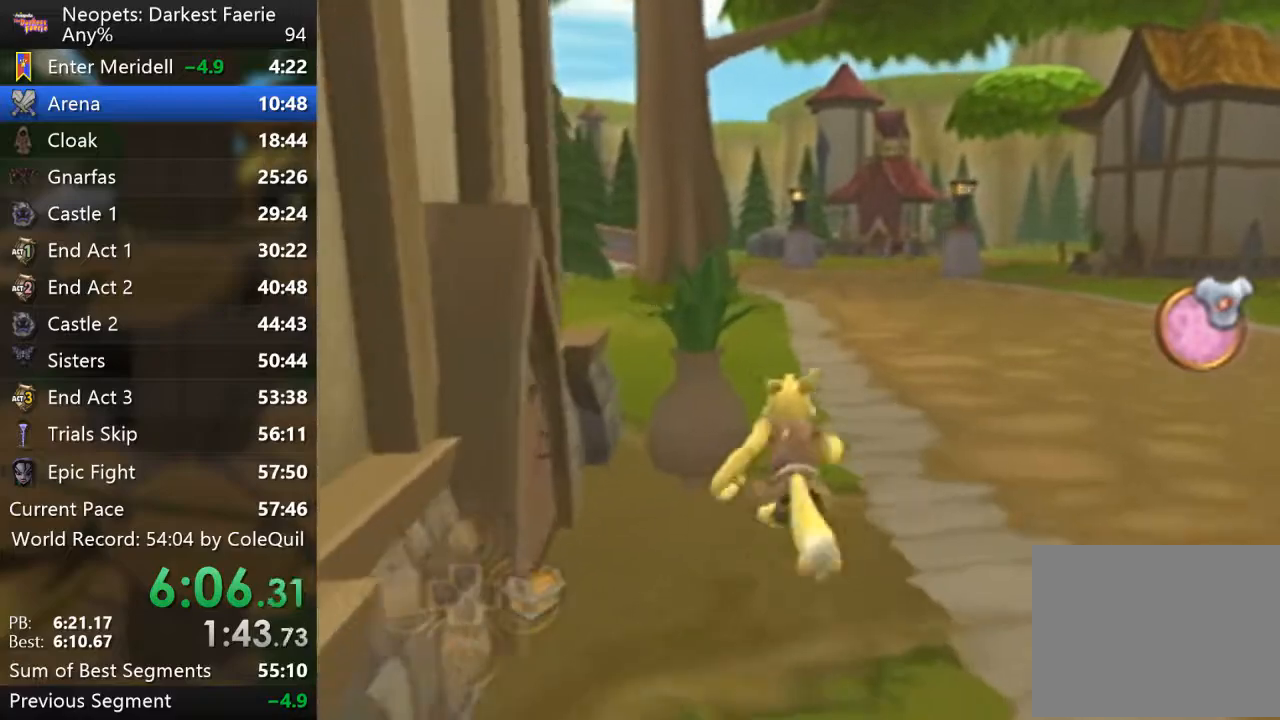
{"buttons": ["R1"], "left_stick": "up", "right_stick": "center", "events": []}
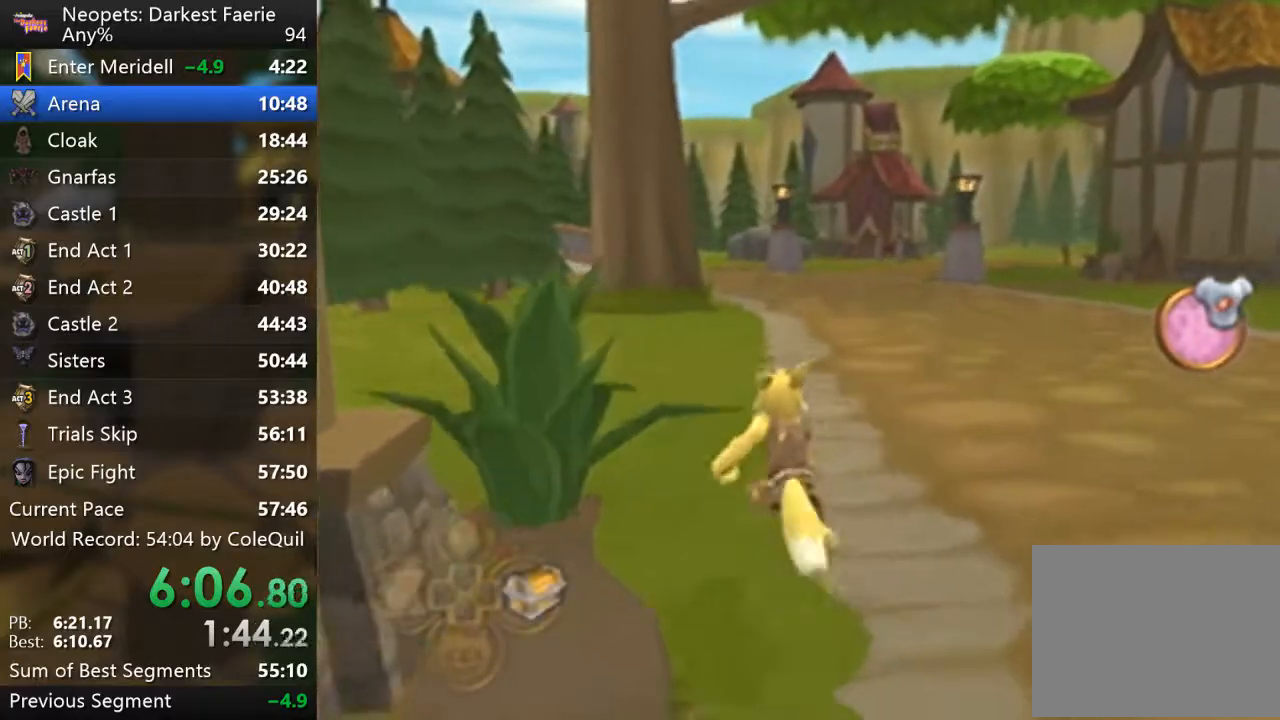
{"buttons": ["R1"], "left_stick": "up", "right_stick": "center", "events": []}
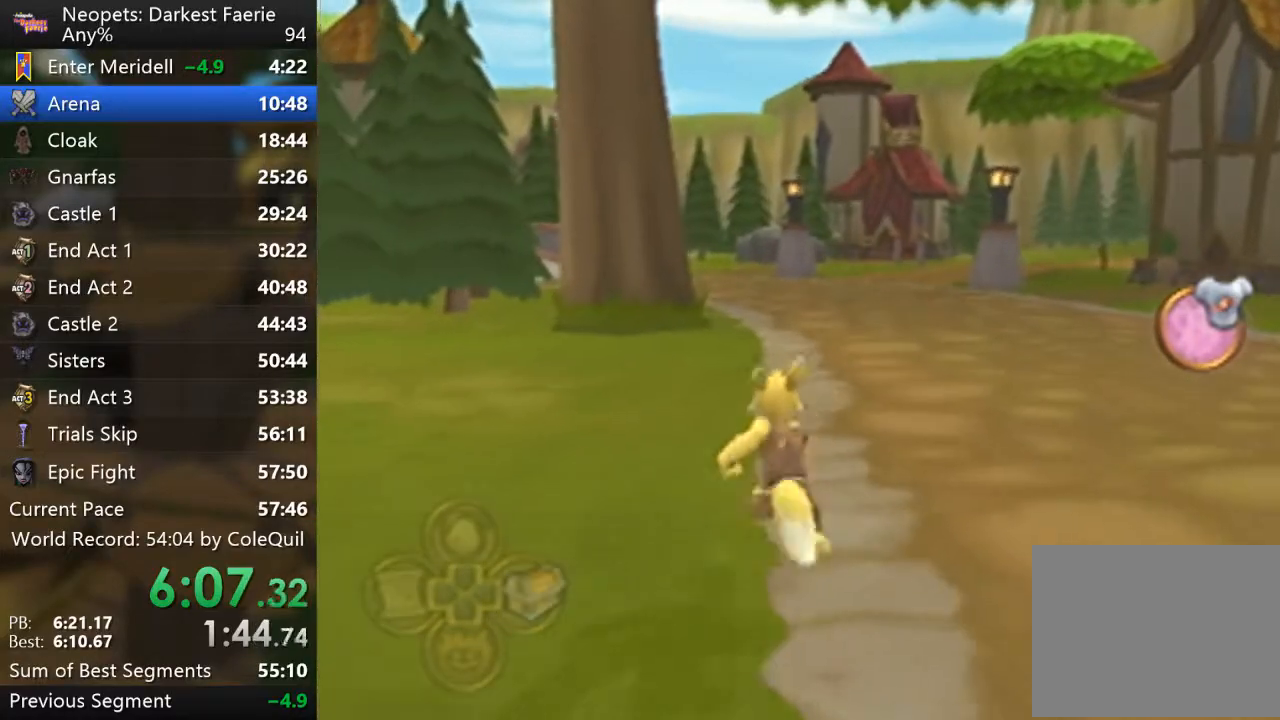
{"buttons": ["R1"], "left_stick": "up", "right_stick": "center", "events": []}
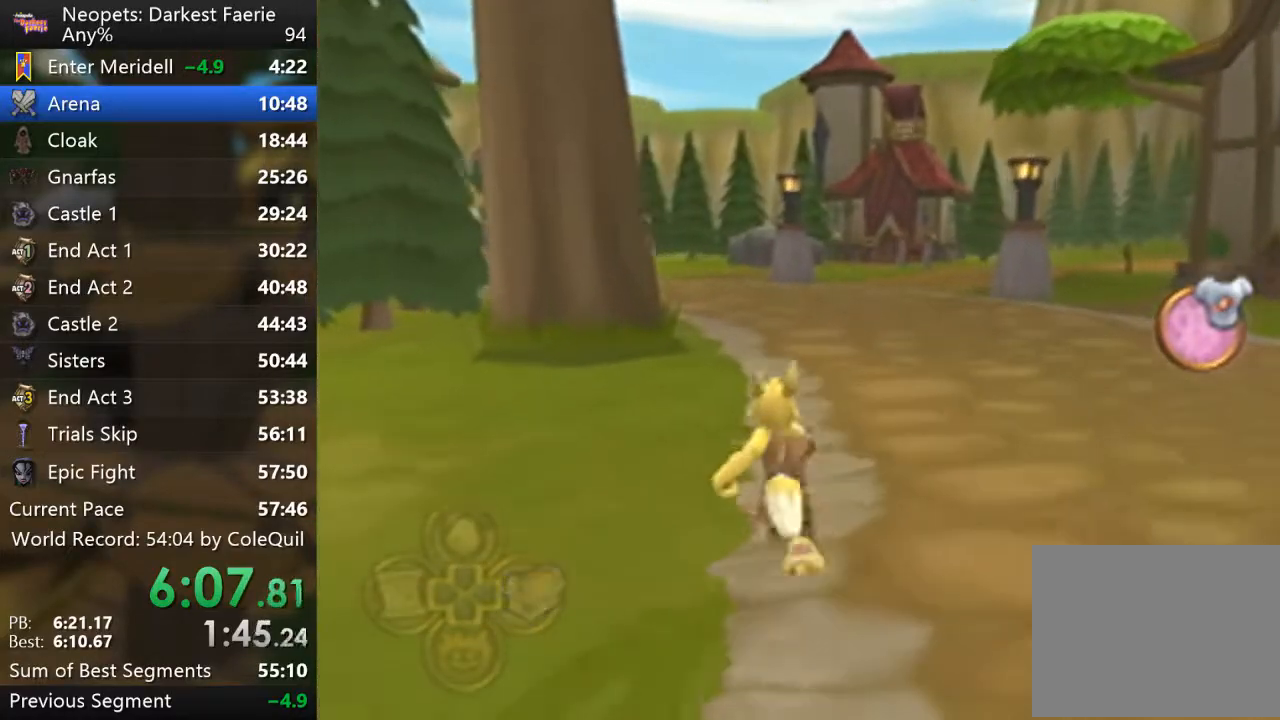
{"buttons": ["R1"], "left_stick": "up", "right_stick": "center", "events": []}